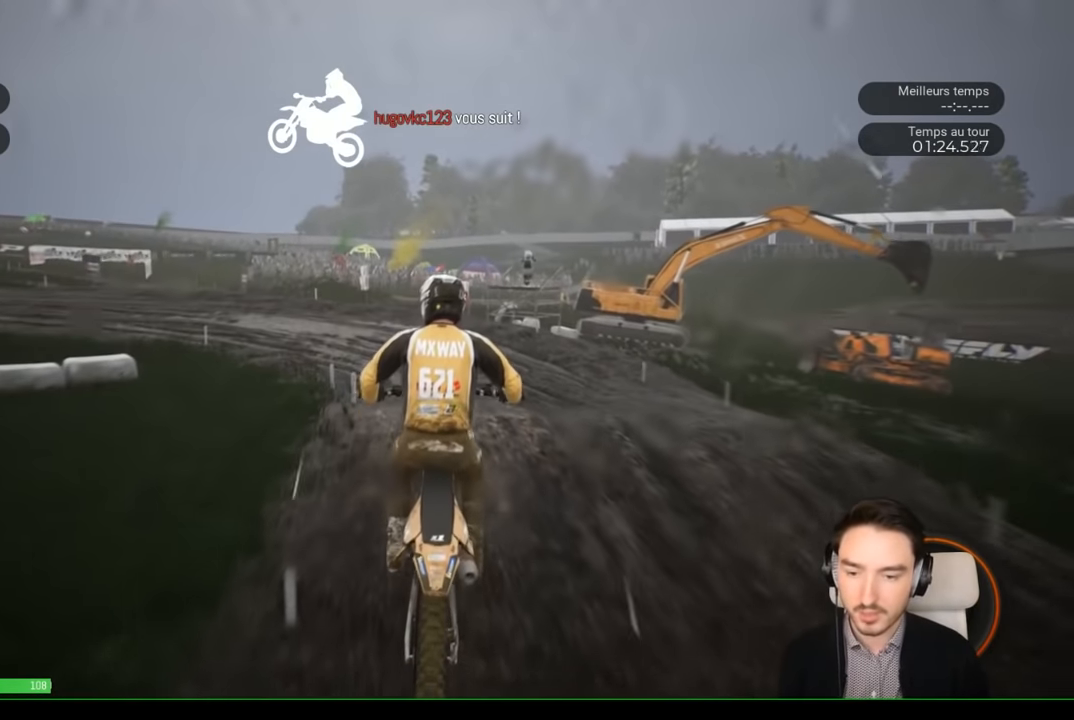
Gameplay with a controller (Xbox layout); each line is a JSON object with the inputs held at the frame after it. "events" lists button and stick changes between this image and that frame as [ms after this image, input, new state], when the widget could be followed in between. Not read: L3 R3.
{"buttons": ["R2"], "left_stick": "down-left", "right_stick": "center", "events": [[83, "left_stick", "up-left"], [283, "left_stick", "down-left"], [283, "right_stick", "center"]]}
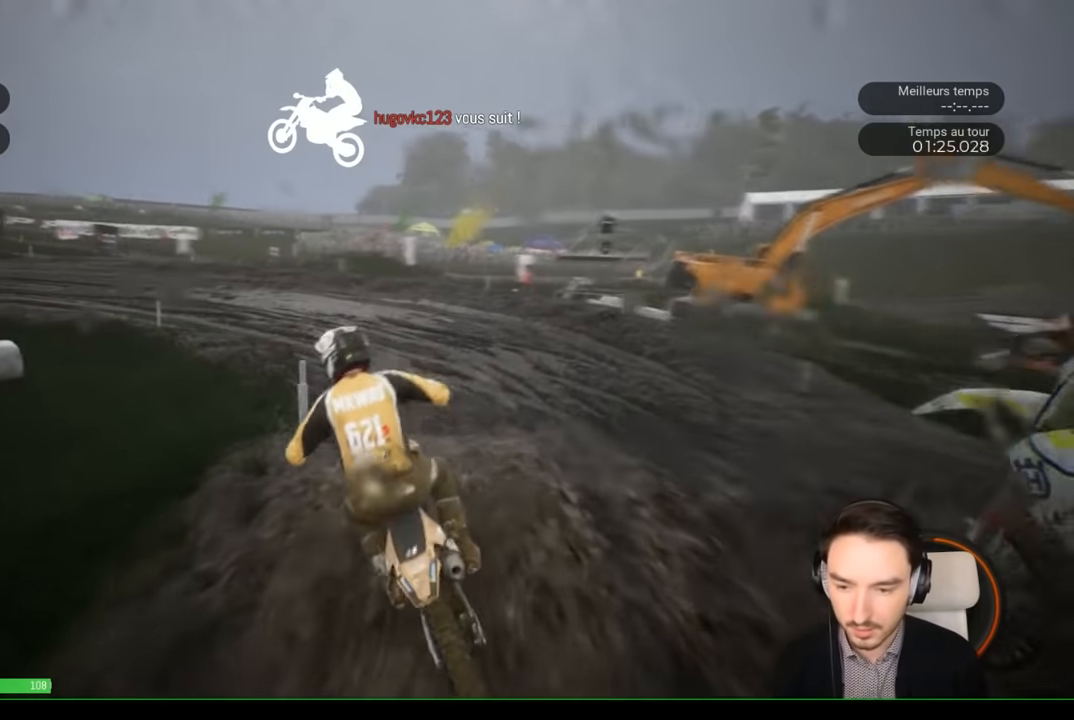
{"buttons": ["R2"], "left_stick": "center", "right_stick": "center", "events": [[283, "left_stick", "center"]]}
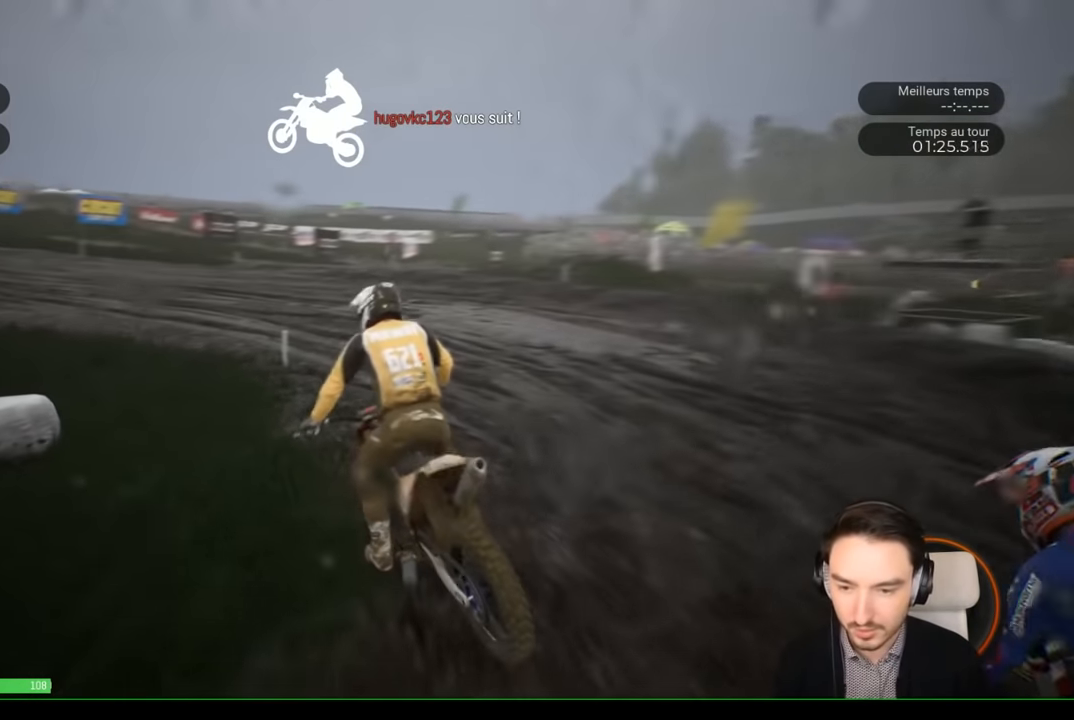
{"buttons": ["R2"], "left_stick": "left", "right_stick": "center", "events": [[83, "left_stick", "left"], [133, "R2", "up"], [183, "right_stick", "left"], [383, "right_stick", "center"], [450, "R2", "down"]]}
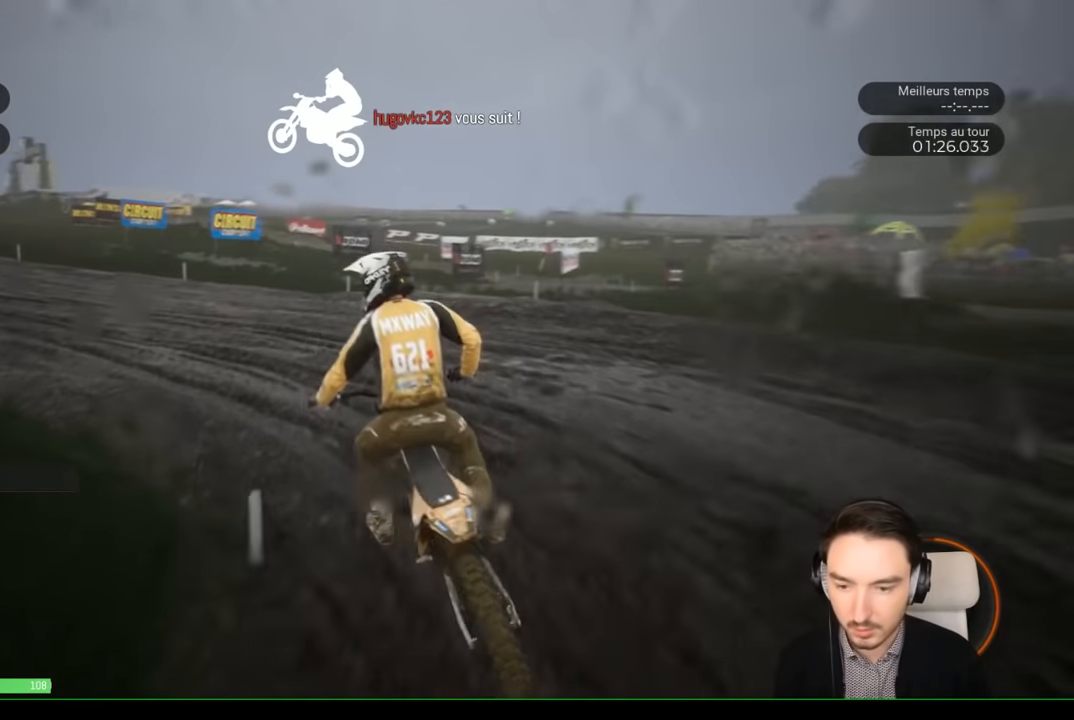
{"buttons": ["R2"], "left_stick": "down-left", "right_stick": "center", "events": [[183, "left_stick", "down-left"]]}
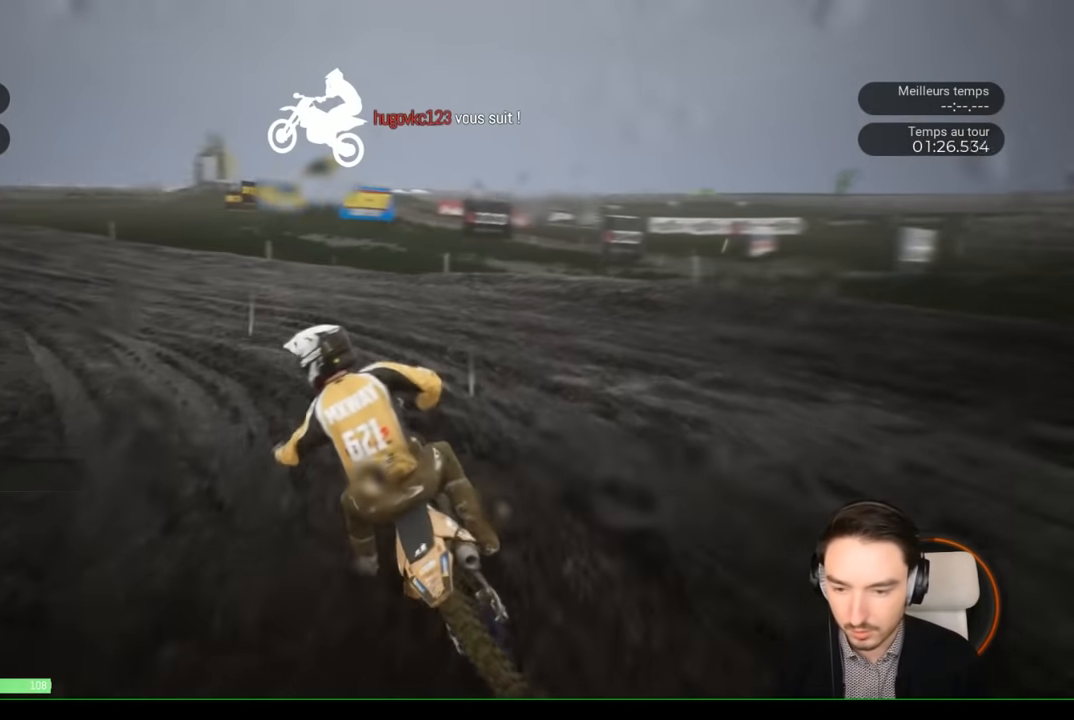
{"buttons": ["R2"], "left_stick": "down-left", "right_stick": "center", "events": []}
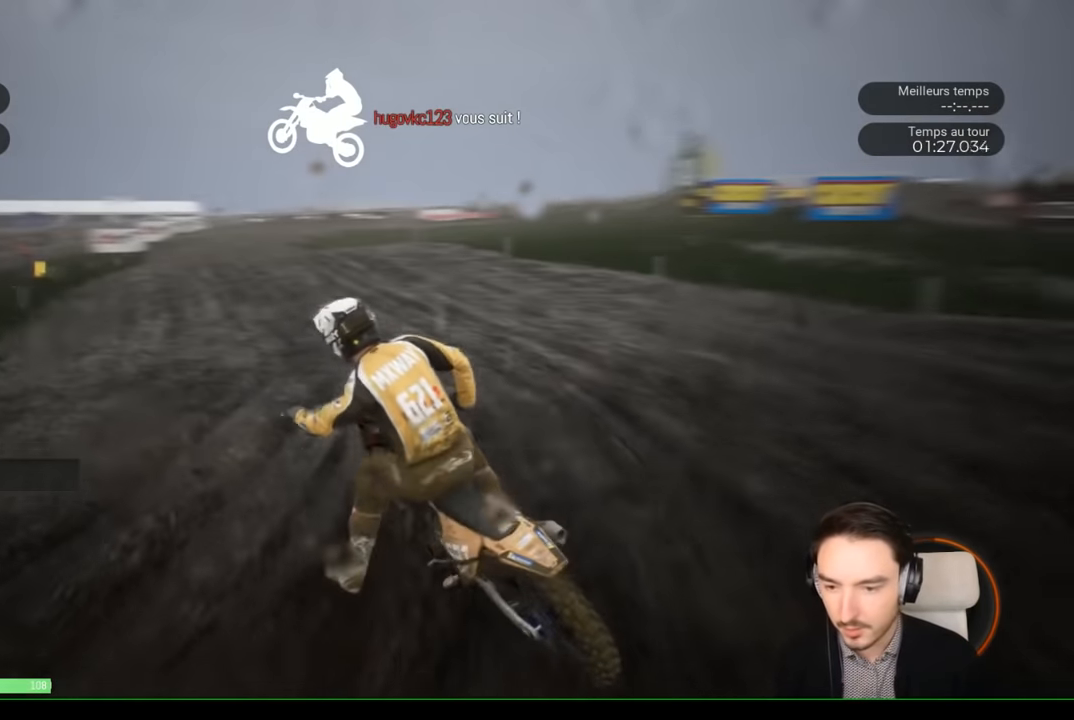
{"buttons": ["R2"], "left_stick": "left", "right_stick": "center", "events": [[50, "left_stick", "center"], [350, "left_stick", "left"]]}
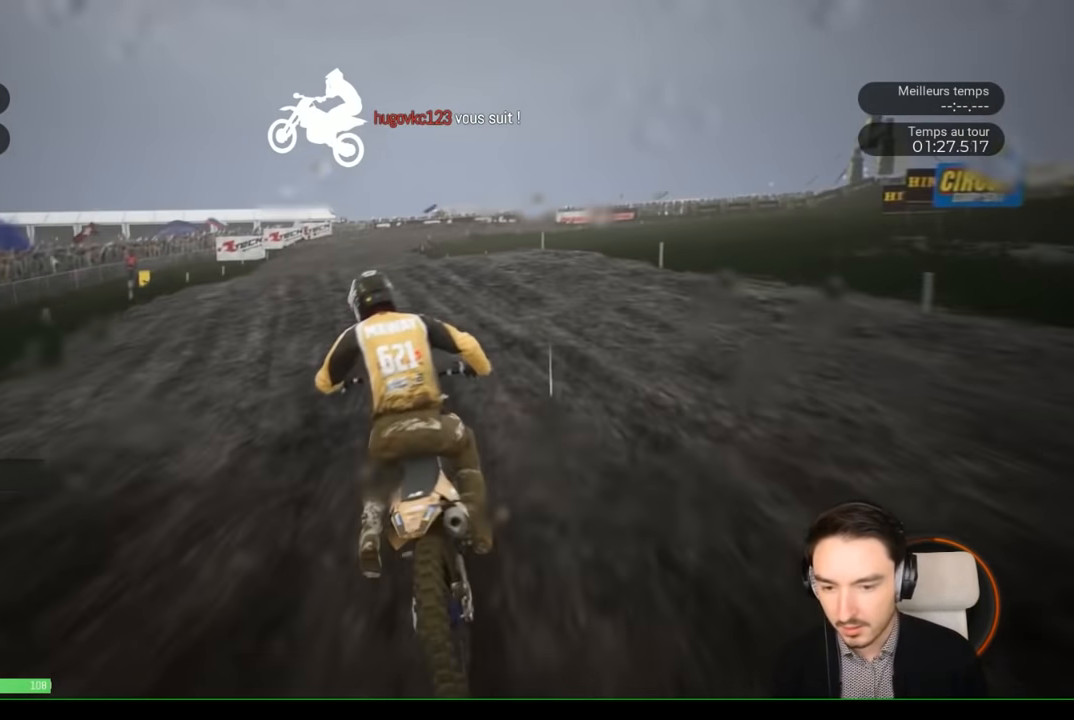
{"buttons": ["R2"], "left_stick": "left", "right_stick": "center", "events": [[17, "left_stick", "center"], [150, "left_stick", "left"]]}
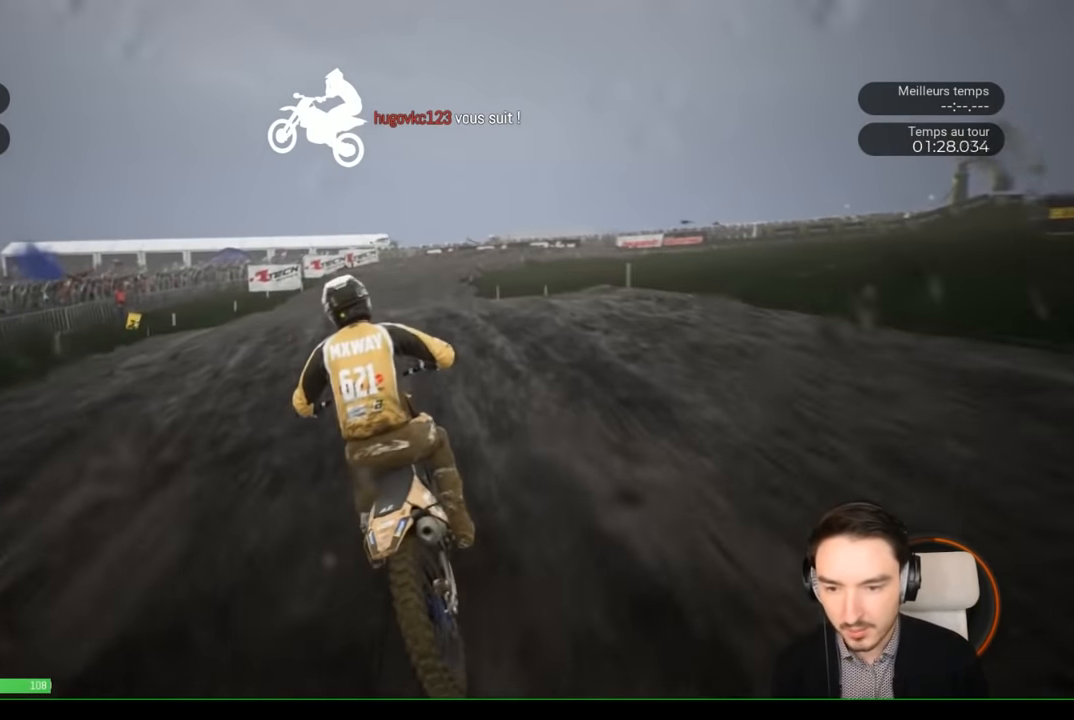
{"buttons": ["R2"], "left_stick": "center", "right_stick": "center", "events": [[117, "left_stick", "center"]]}
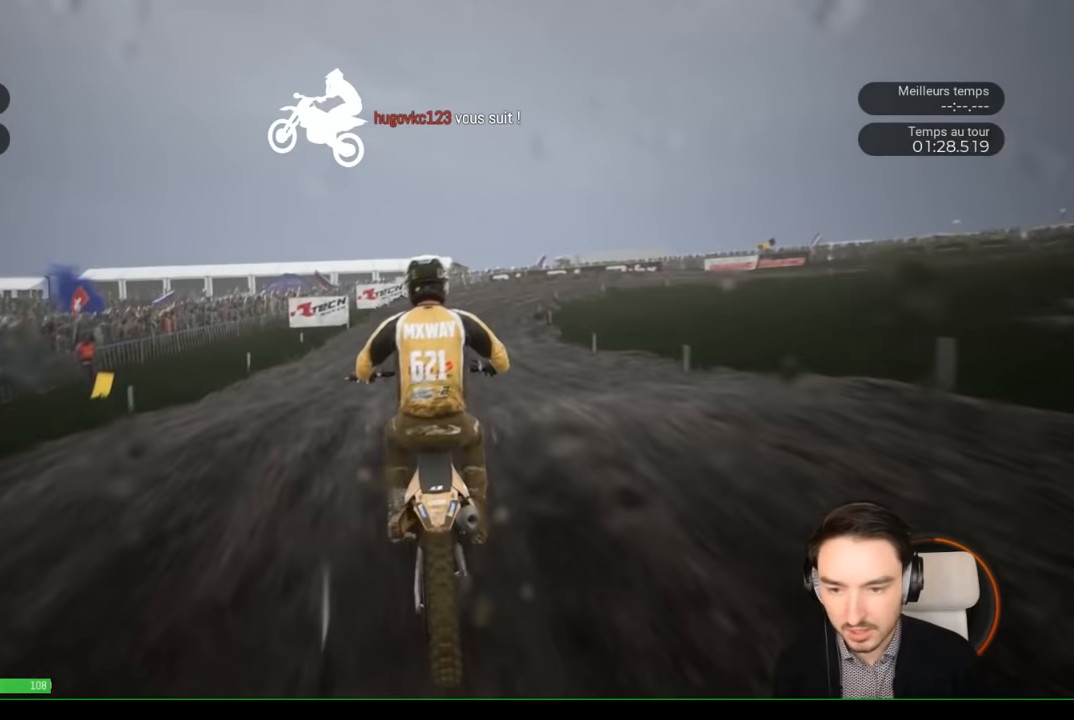
{"buttons": ["R2"], "left_stick": "center", "right_stick": "center", "events": [[17, "left_stick", "right"], [217, "left_stick", "center"]]}
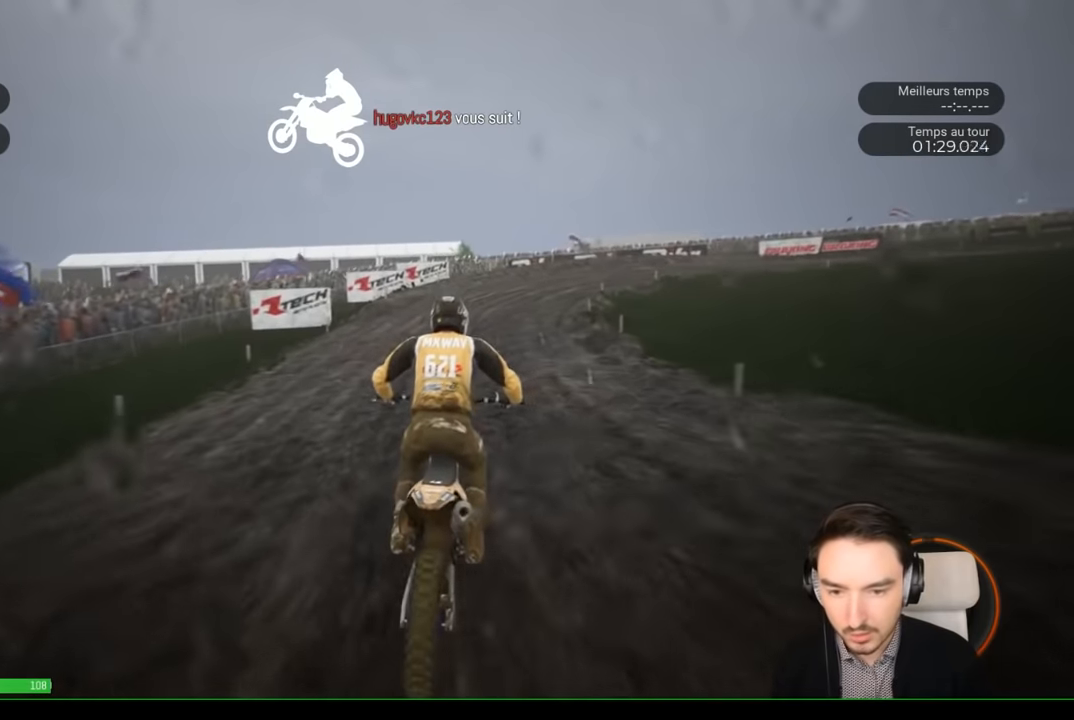
{"buttons": ["R2"], "left_stick": "right", "right_stick": "center", "events": [[50, "left_stick", "right"]]}
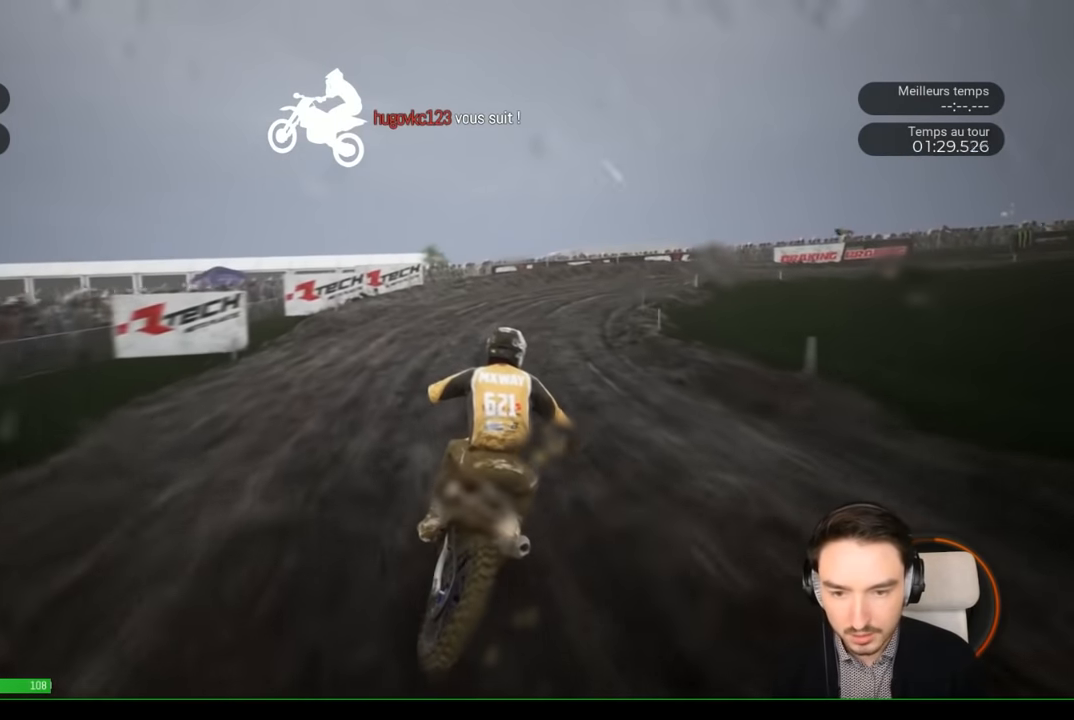
{"buttons": ["R2"], "left_stick": "right", "right_stick": "center", "events": [[317, "R2", "up"], [400, "R2", "down"]]}
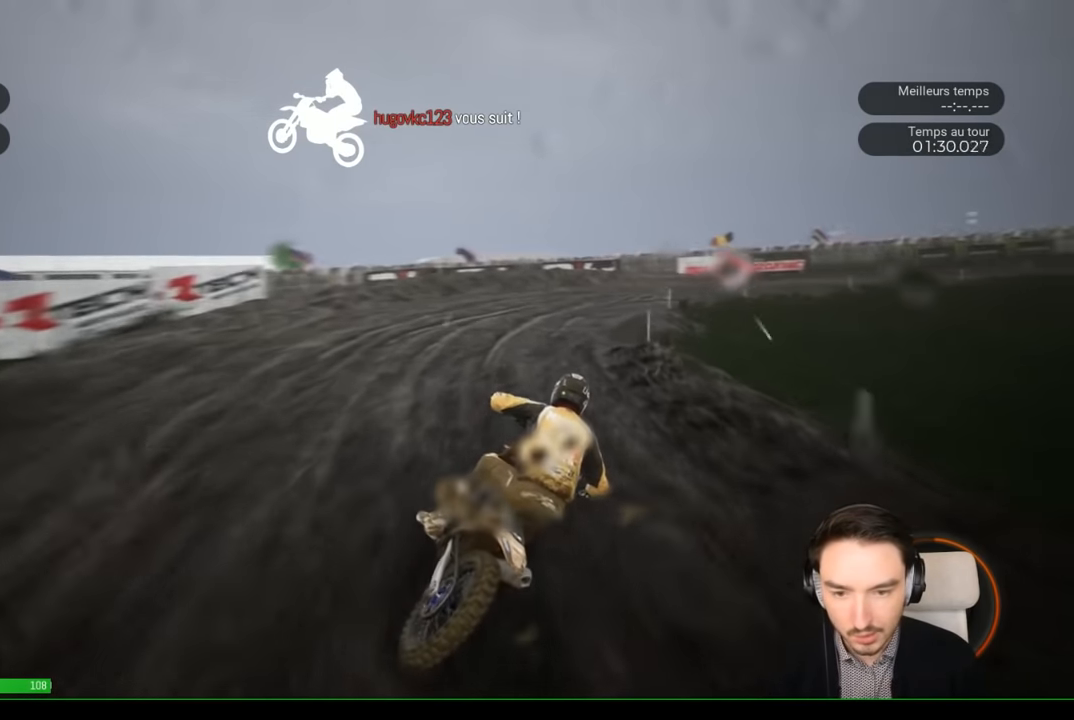
{"buttons": [], "left_stick": "right", "right_stick": "center", "events": [[33, "R2", "up"], [100, "R2", "down"], [267, "R2", "up"], [317, "R2", "down"], [433, "R2", "up"]]}
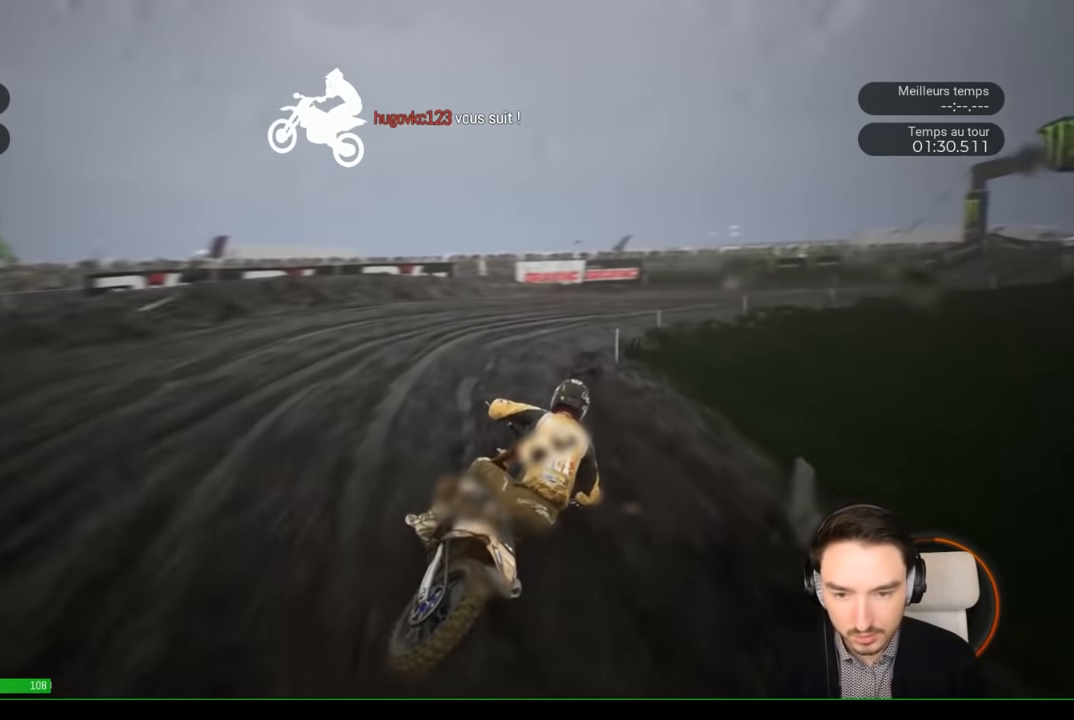
{"buttons": ["R2"], "left_stick": "right", "right_stick": "center", "events": [[17, "R2", "down"]]}
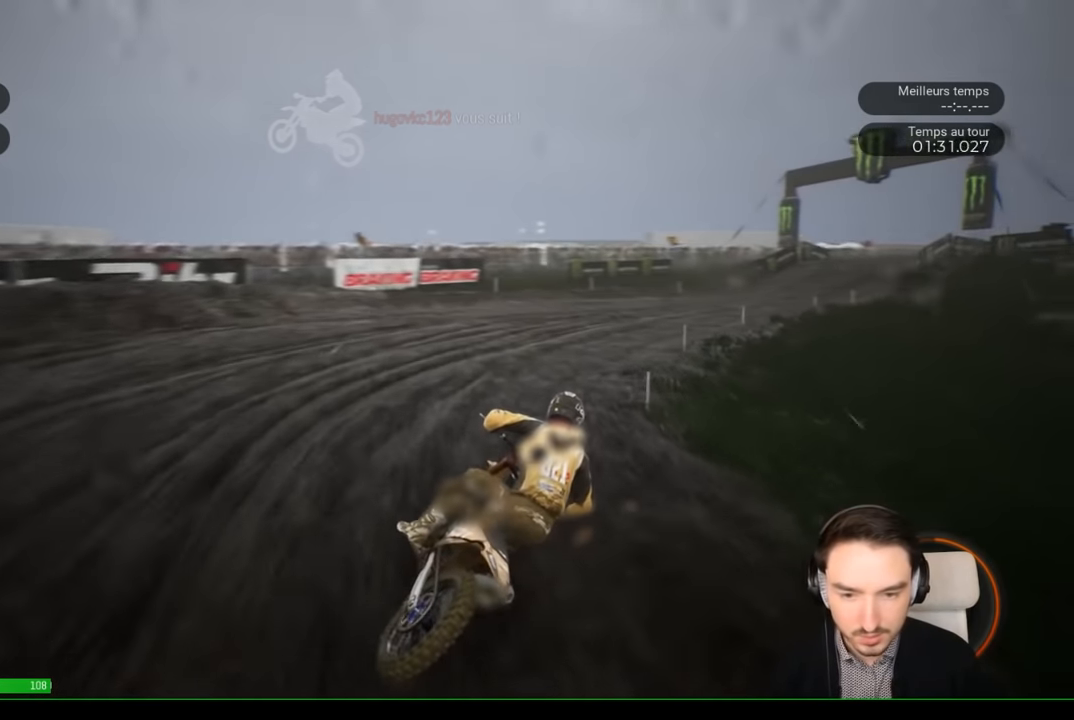
{"buttons": ["R2"], "left_stick": "right", "right_stick": "center", "events": []}
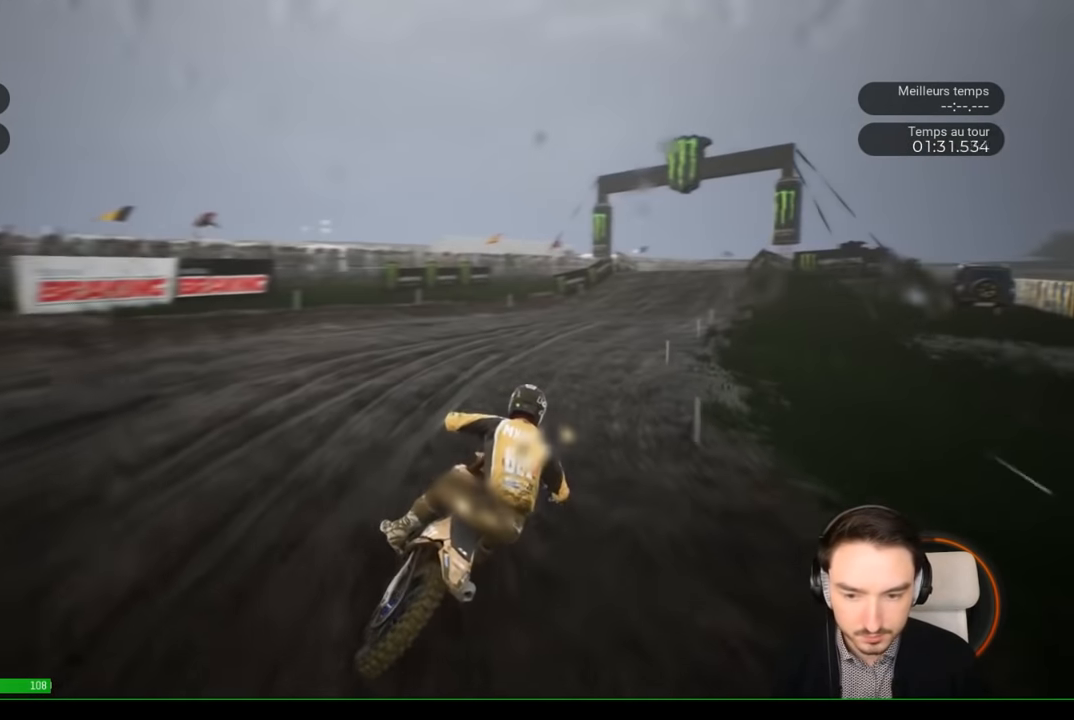
{"buttons": ["R2"], "left_stick": "right", "right_stick": "center", "events": []}
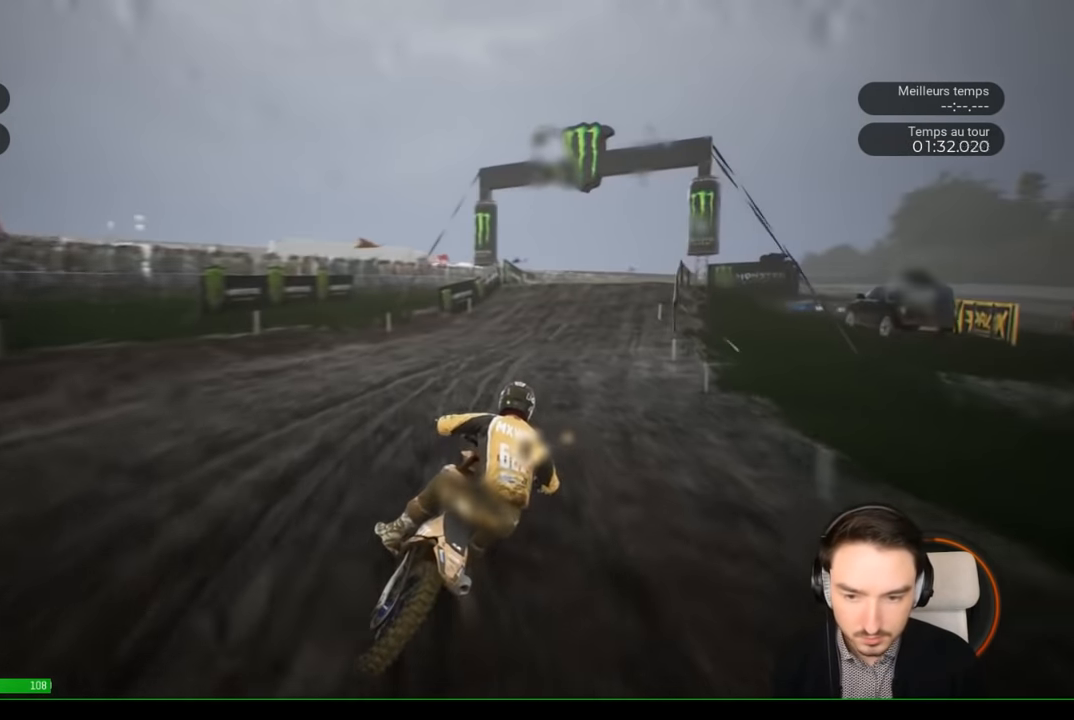
{"buttons": ["R2"], "left_stick": "right", "right_stick": "center", "events": []}
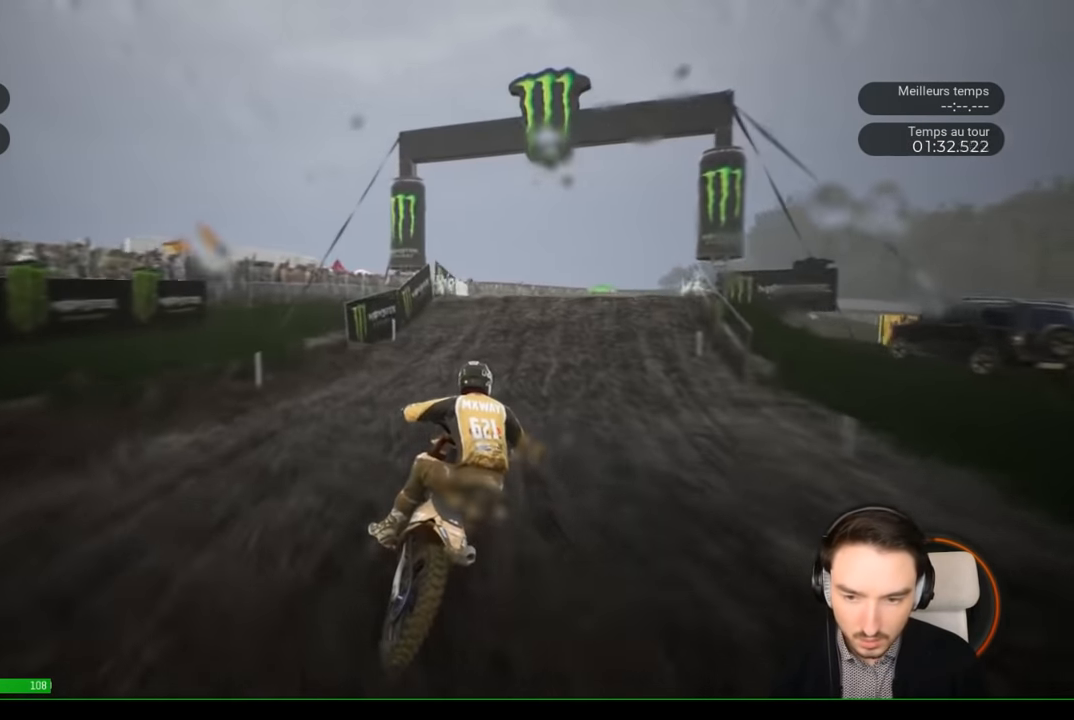
{"buttons": ["R2"], "left_stick": "right", "right_stick": "center", "events": []}
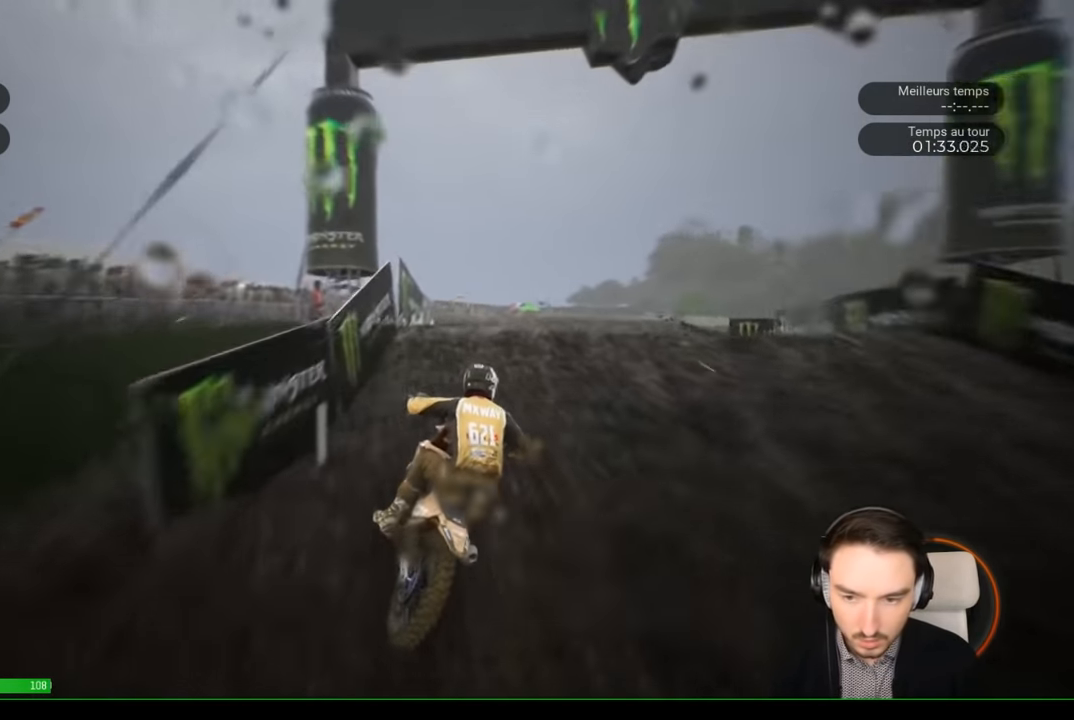
{"buttons": ["R2"], "left_stick": "center", "right_stick": "center", "events": [[17, "right_stick", "down"], [50, "left_stick", "down-right"], [317, "left_stick", "center"], [317, "right_stick", "center"]]}
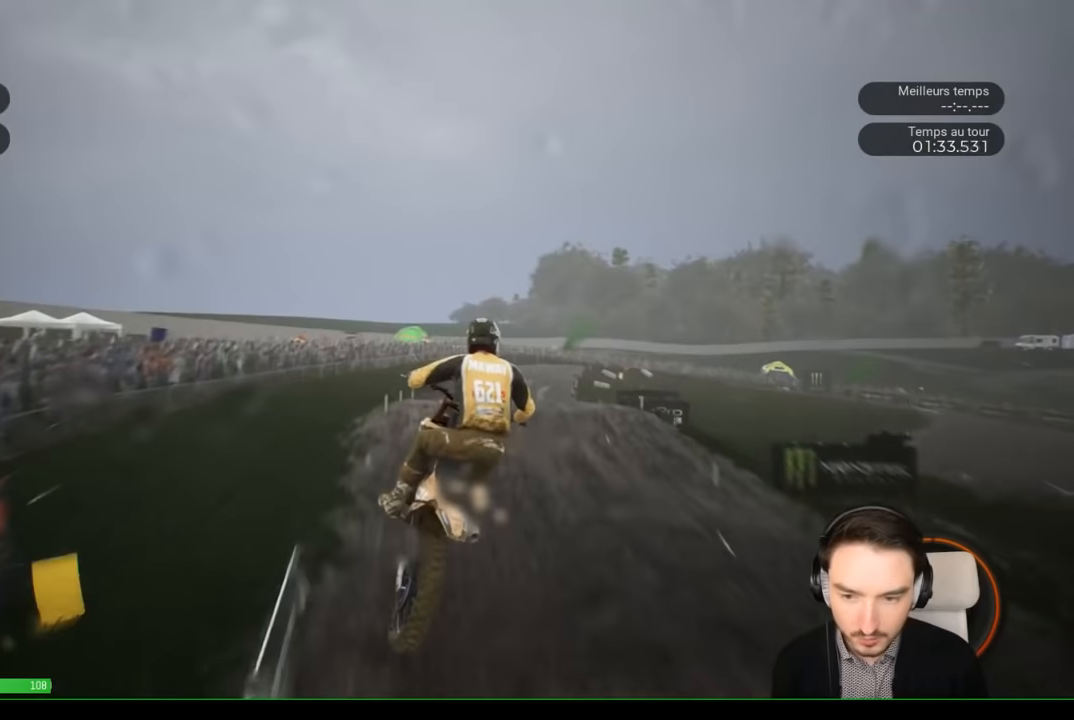
{"buttons": [], "left_stick": "center", "right_stick": "center", "events": [[33, "R2", "up"], [33, "left_stick", "right"], [83, "right_stick", "up"], [383, "left_stick", "center"], [383, "right_stick", "center"]]}
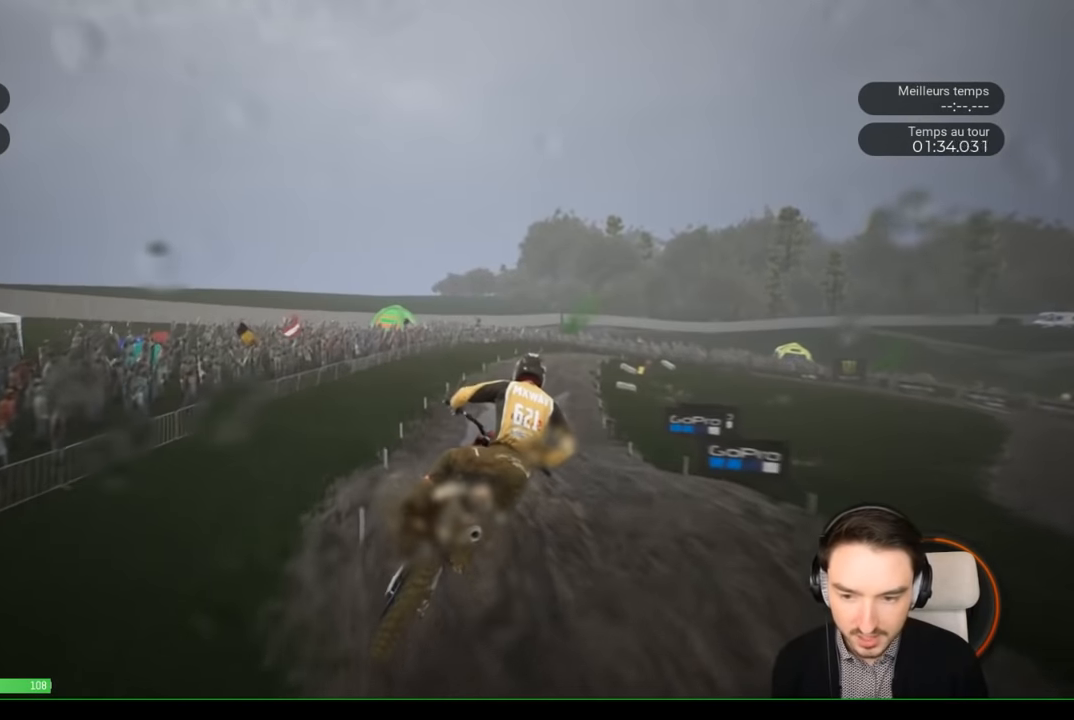
{"buttons": ["R2"], "left_stick": "right", "right_stick": "center", "events": [[183, "R2", "down"], [183, "left_stick", "right"], [383, "left_stick", "center"], [483, "left_stick", "right"]]}
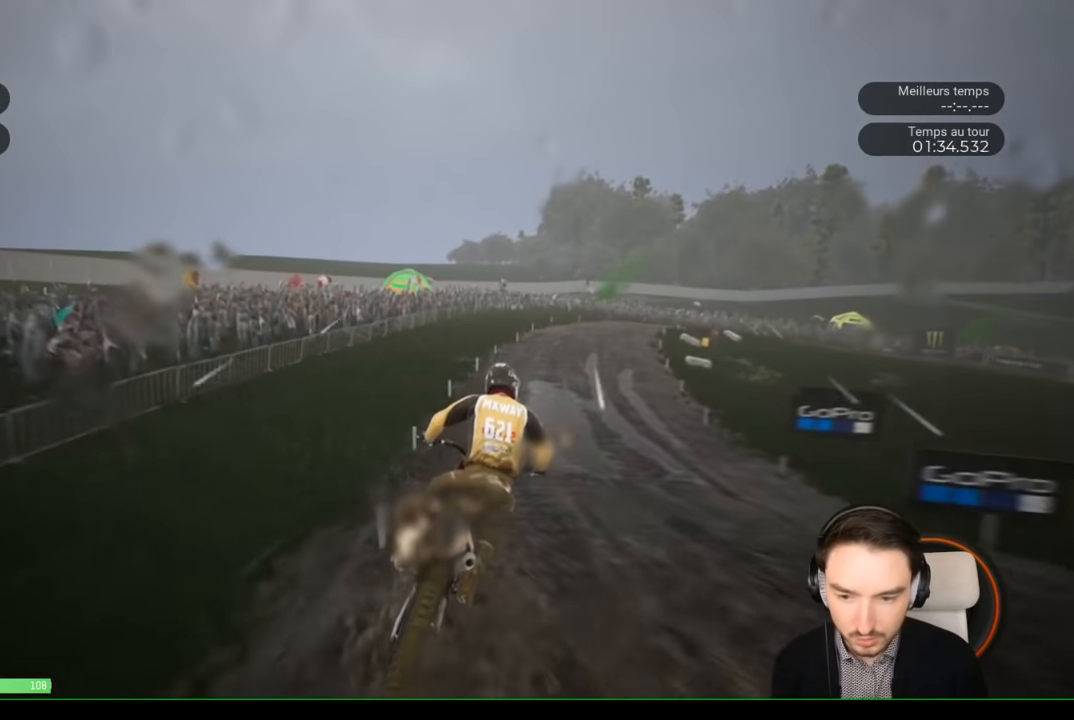
{"buttons": ["R2"], "left_stick": "right", "right_stick": "center", "events": []}
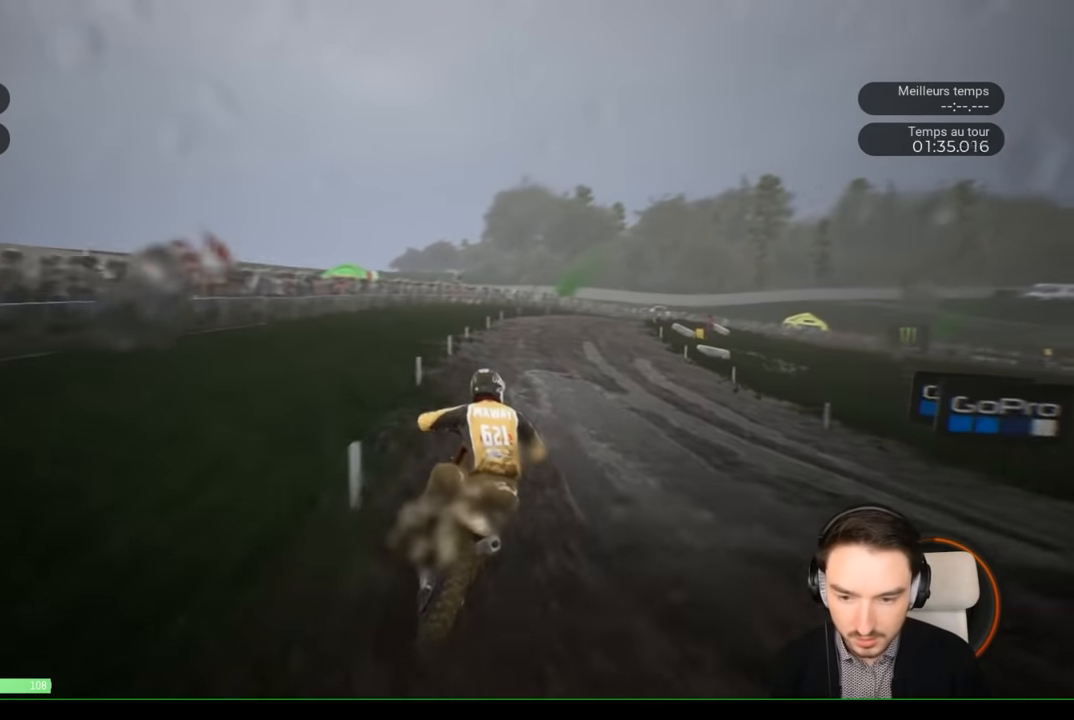
{"buttons": ["R2"], "left_stick": "right", "right_stick": "center", "events": []}
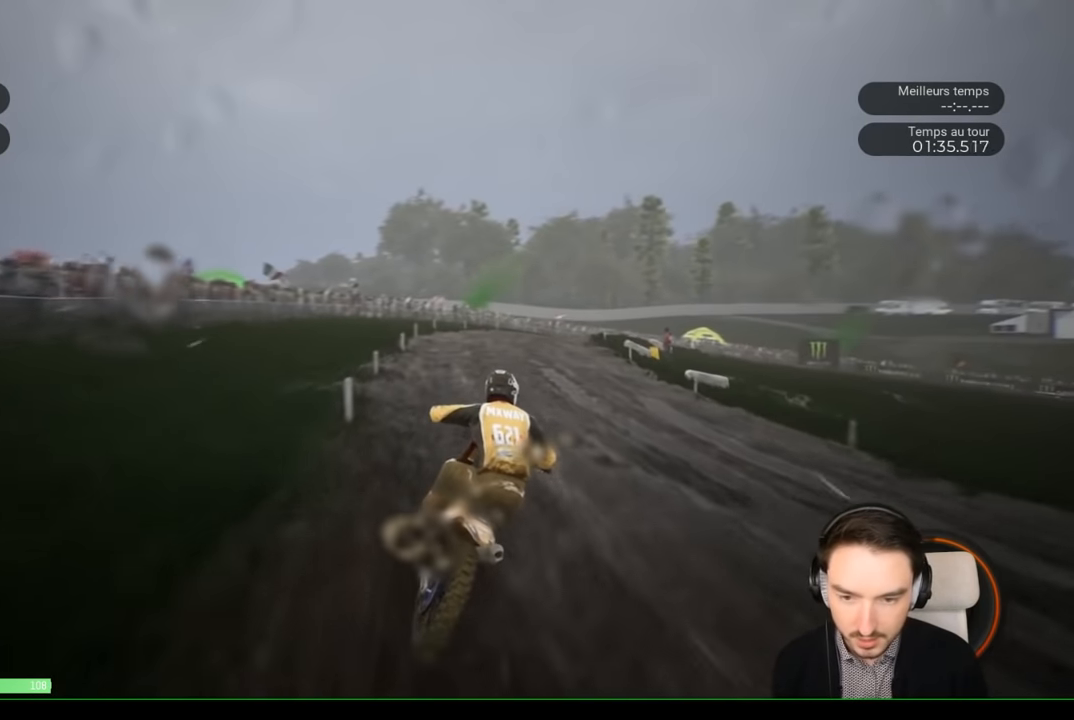
{"buttons": ["R2"], "left_stick": "right", "right_stick": "center", "events": []}
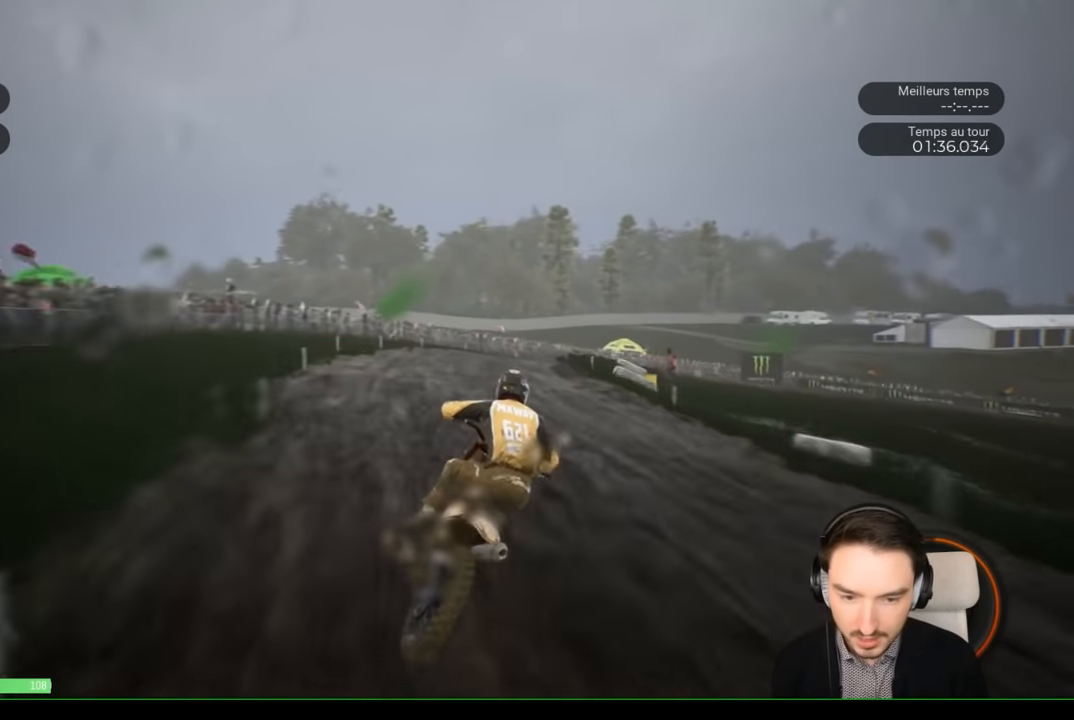
{"buttons": [], "left_stick": "right", "right_stick": "center", "events": [[500, "R2", "up"]]}
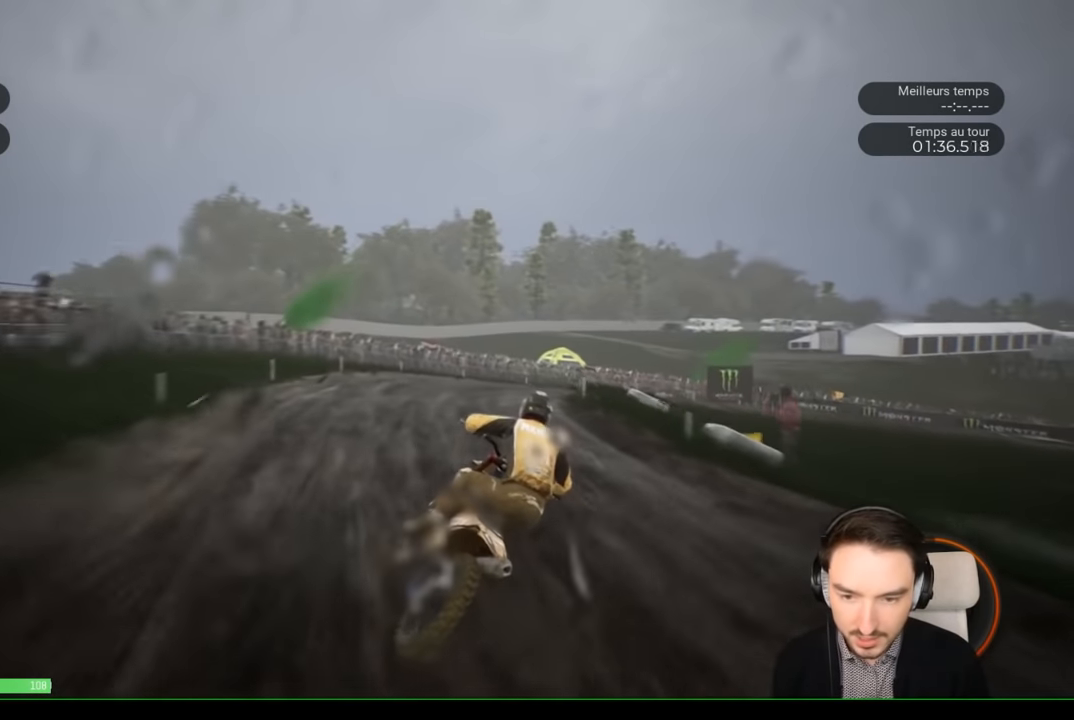
{"buttons": ["L2"], "left_stick": "right", "right_stick": "center", "events": [[100, "L2", "down"], [200, "L2", "up"], [400, "L2", "down"]]}
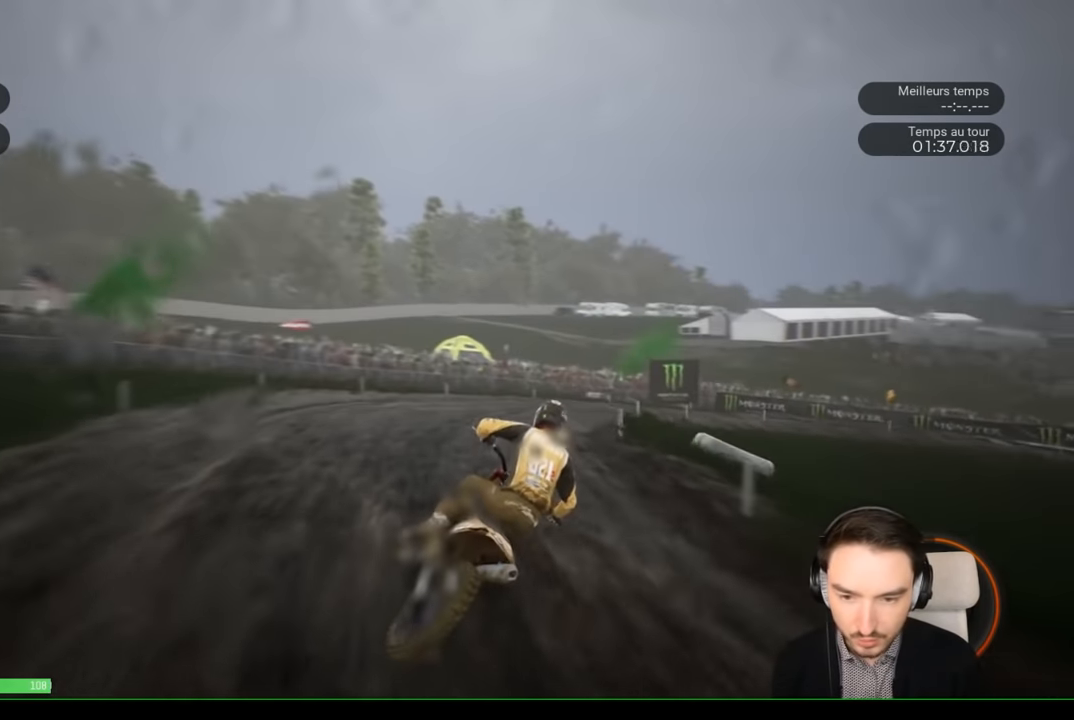
{"buttons": [], "left_stick": "right", "right_stick": "center", "events": [[50, "L2", "up"]]}
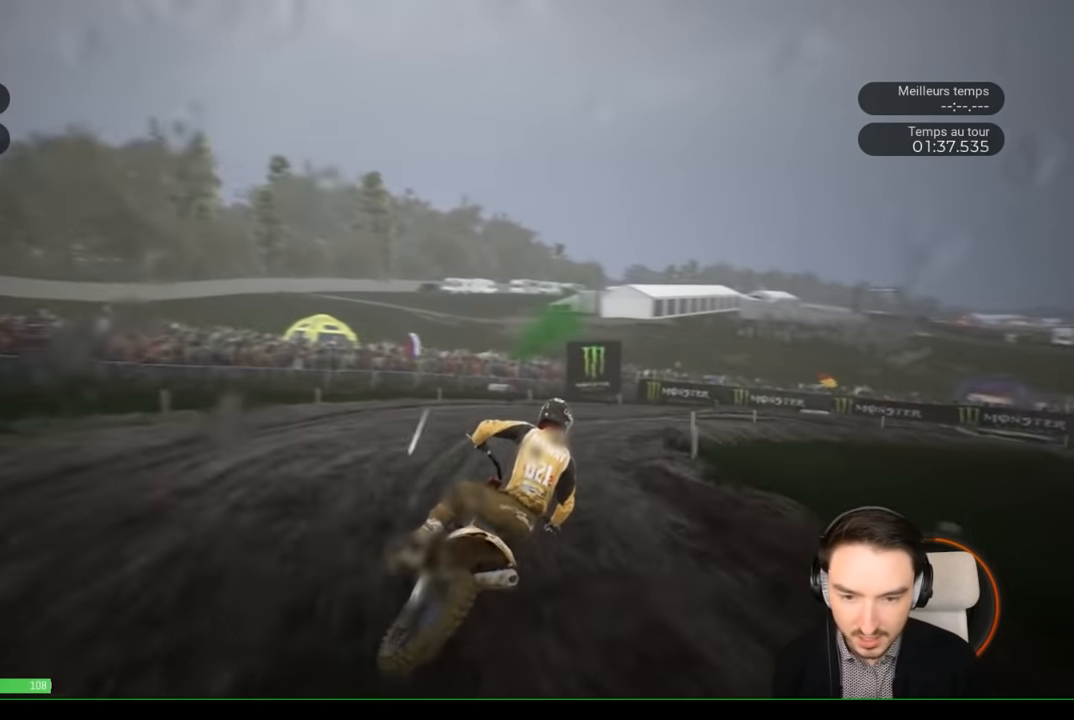
{"buttons": ["R2"], "left_stick": "right", "right_stick": "center", "events": [[50, "R2", "down"]]}
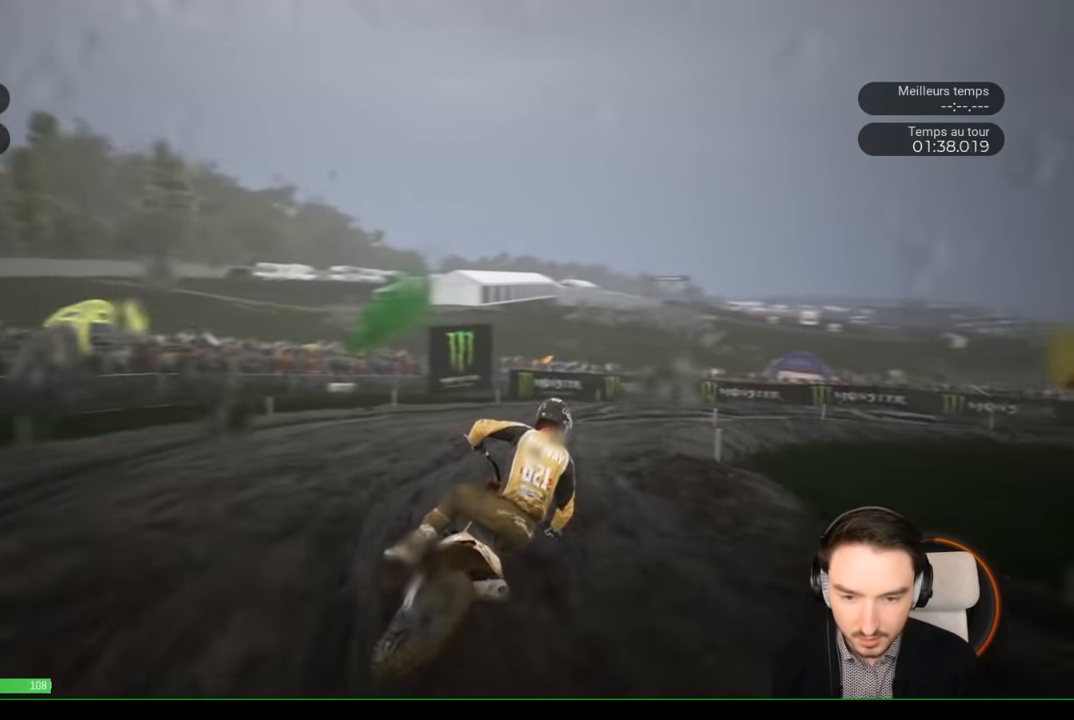
{"buttons": [], "left_stick": "right", "right_stick": "right", "events": [[250, "R2", "up"], [367, "right_stick", "right"]]}
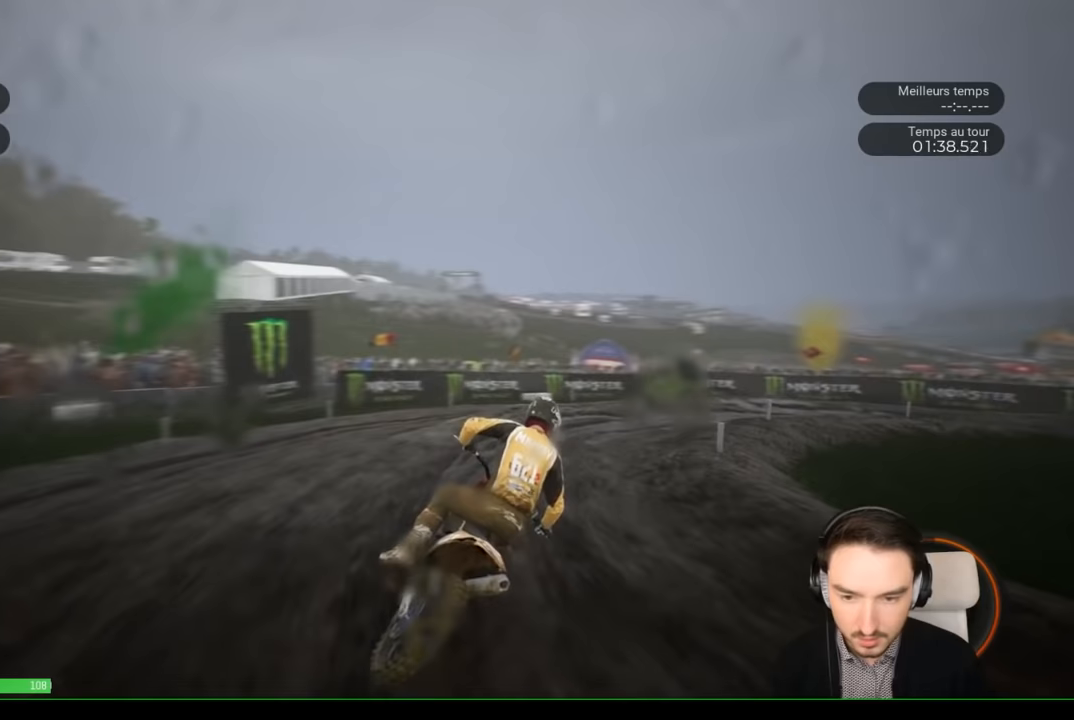
{"buttons": ["R2"], "left_stick": "right", "right_stick": "center", "events": [[217, "R2", "down"], [417, "right_stick", "center"]]}
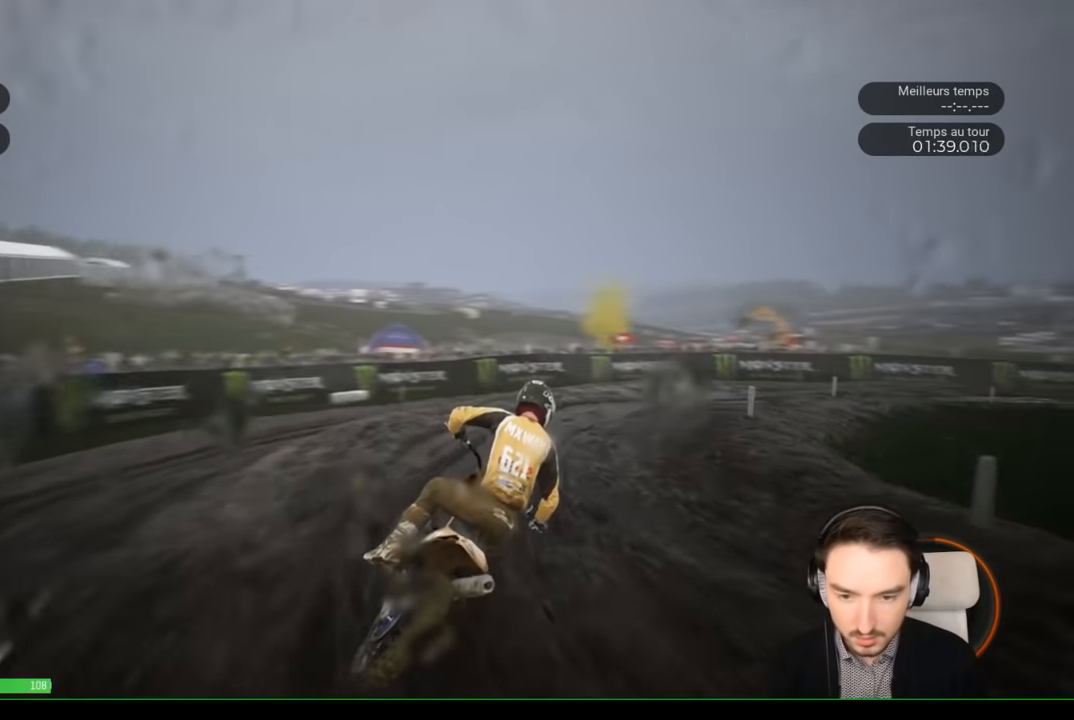
{"buttons": ["R2"], "left_stick": "right", "right_stick": "center", "events": []}